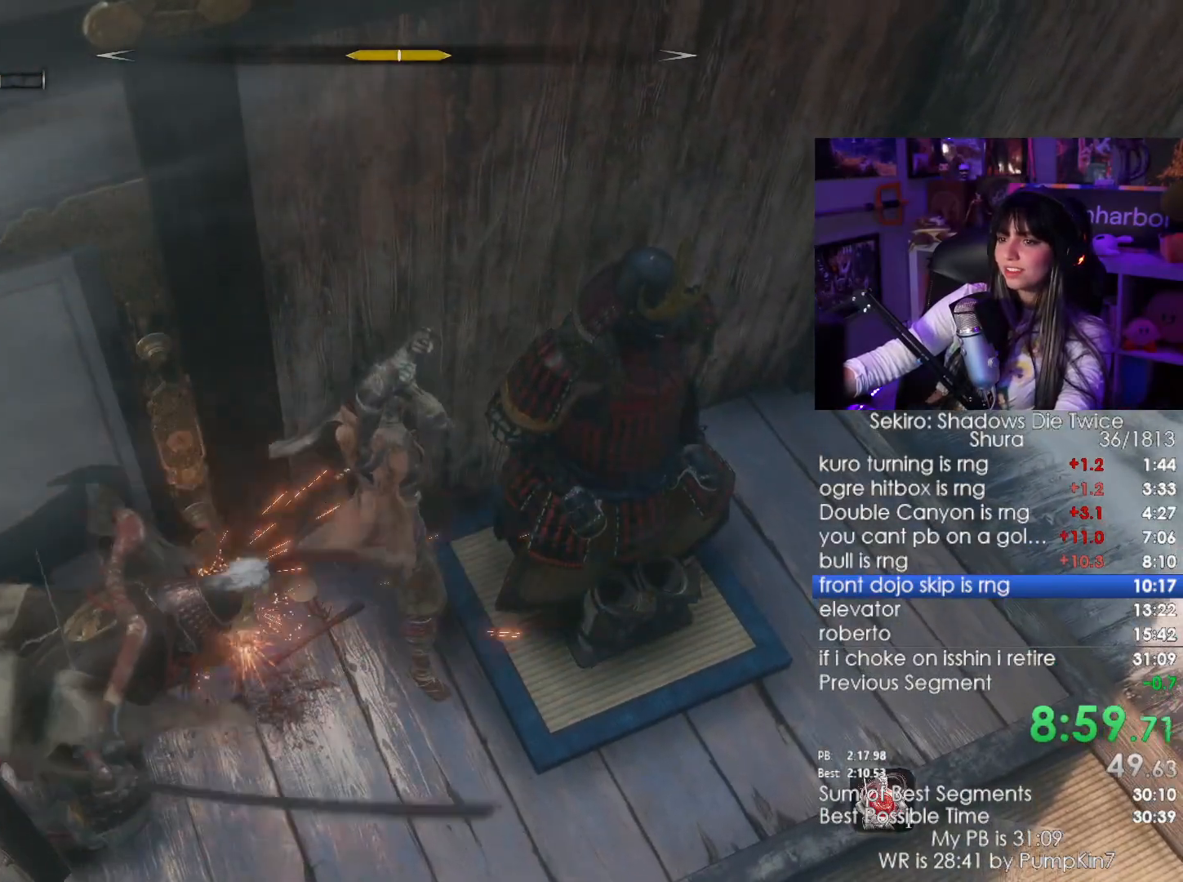
Gameplay with keyboard and mouse; each line is a JSON object with the keys and mouse buttons held at the frame after it. "events" lists presses ("down") and releases ("up") of "1", "2", "3", "4", "5", "a", "alt", "c", "caps_lock", "ctrl", "d", "e", "f", "g", "q", "r", "s", "shift", "space", "t", "tab", "v", "w", "x", "z", "mouse_left", "mouse_wheel" and "mouse_right" between this image and that frame as [ms after this image, input, new state], when the widget could be followed in between. "mouse_left", "mouse_wheel", "mouse_right" = the "left", "wheel", "right" buttons of the "mouse" list. No other keys are recorded. "wheel" means that the mouse wheel is clicked or scrolled. Not read: mouse_move.
{"keys": [], "mouse": [], "events": [[166, "mouse_left", "down"], [166, "mouse_right", "up"], [266, "mouse_left", "up"]]}
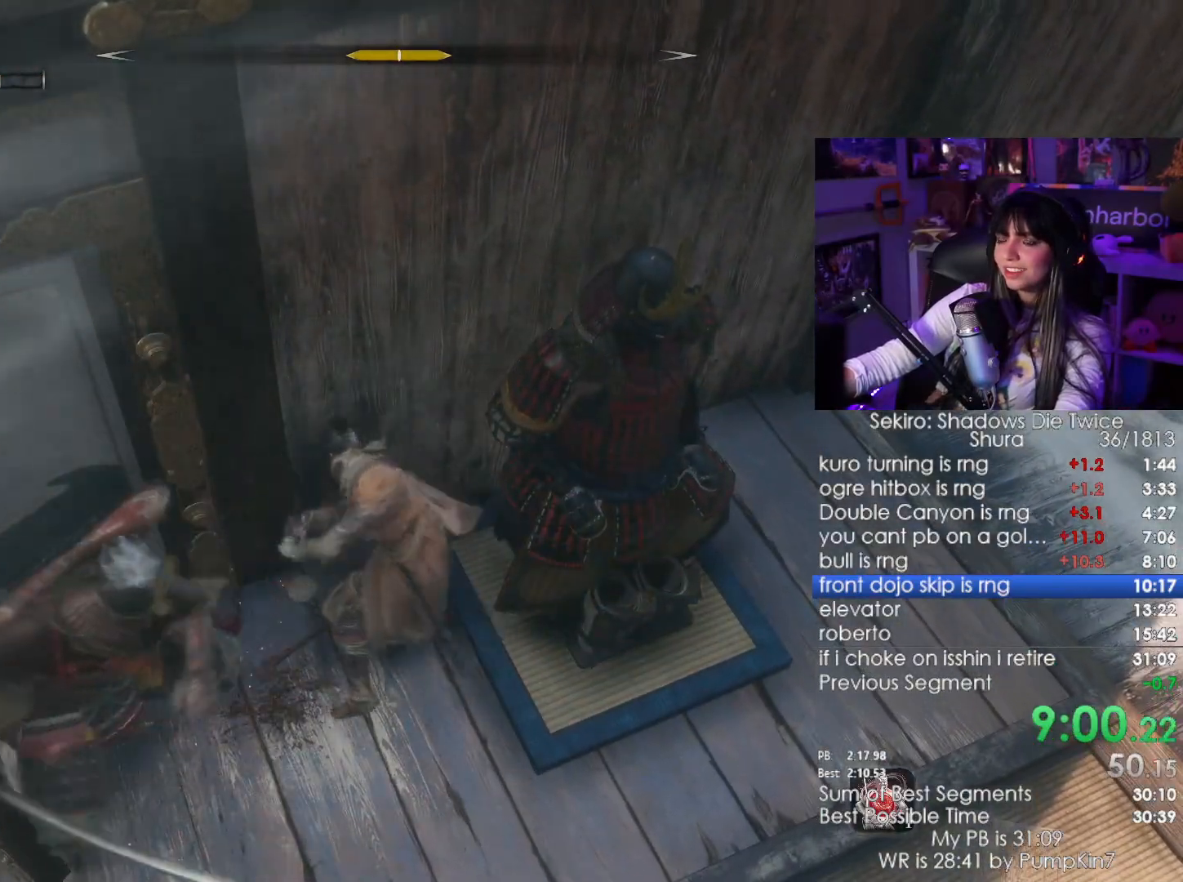
{"keys": [], "mouse": ["left"], "events": [[283, "mouse_right", "down"], [366, "mouse_left", "down"], [366, "mouse_right", "up"]]}
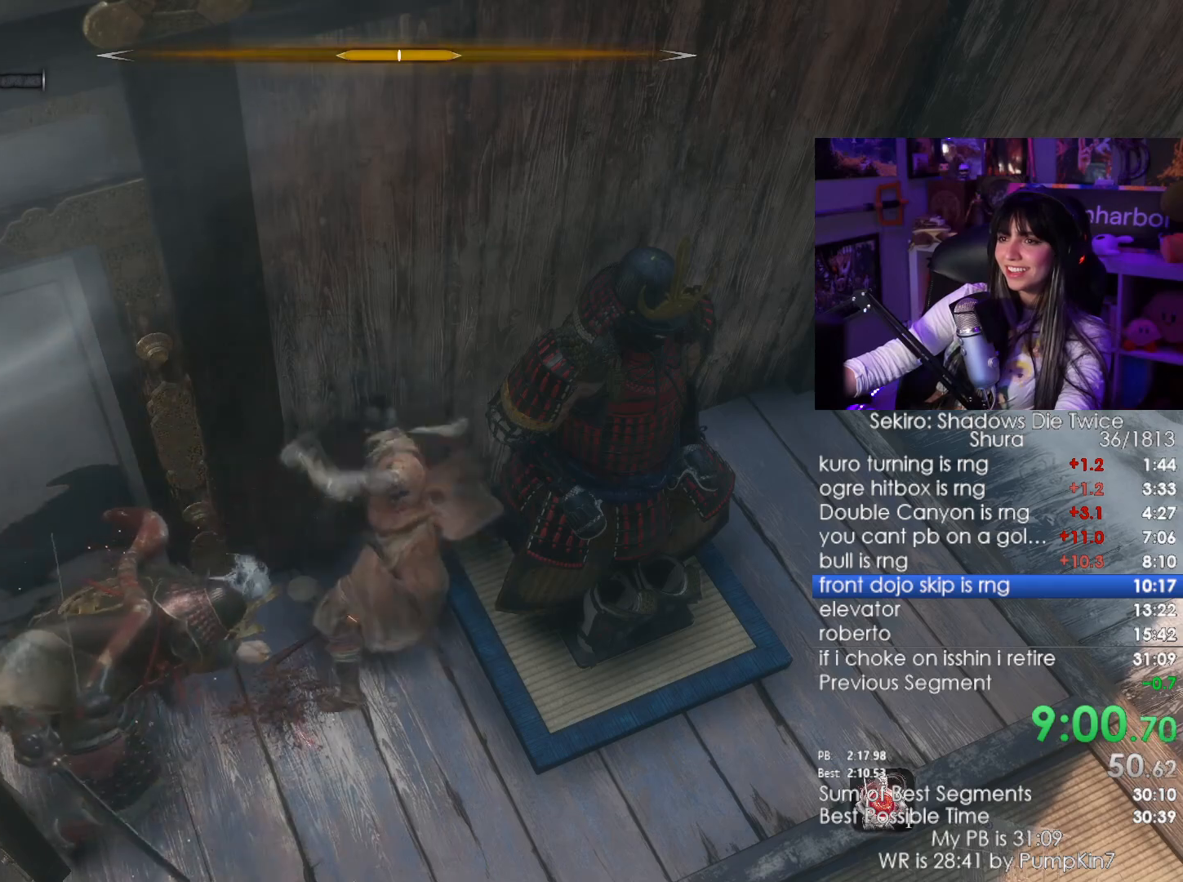
{"keys": [], "mouse": ["right"], "events": [[16, "mouse_left", "up"], [483, "mouse_right", "down"]]}
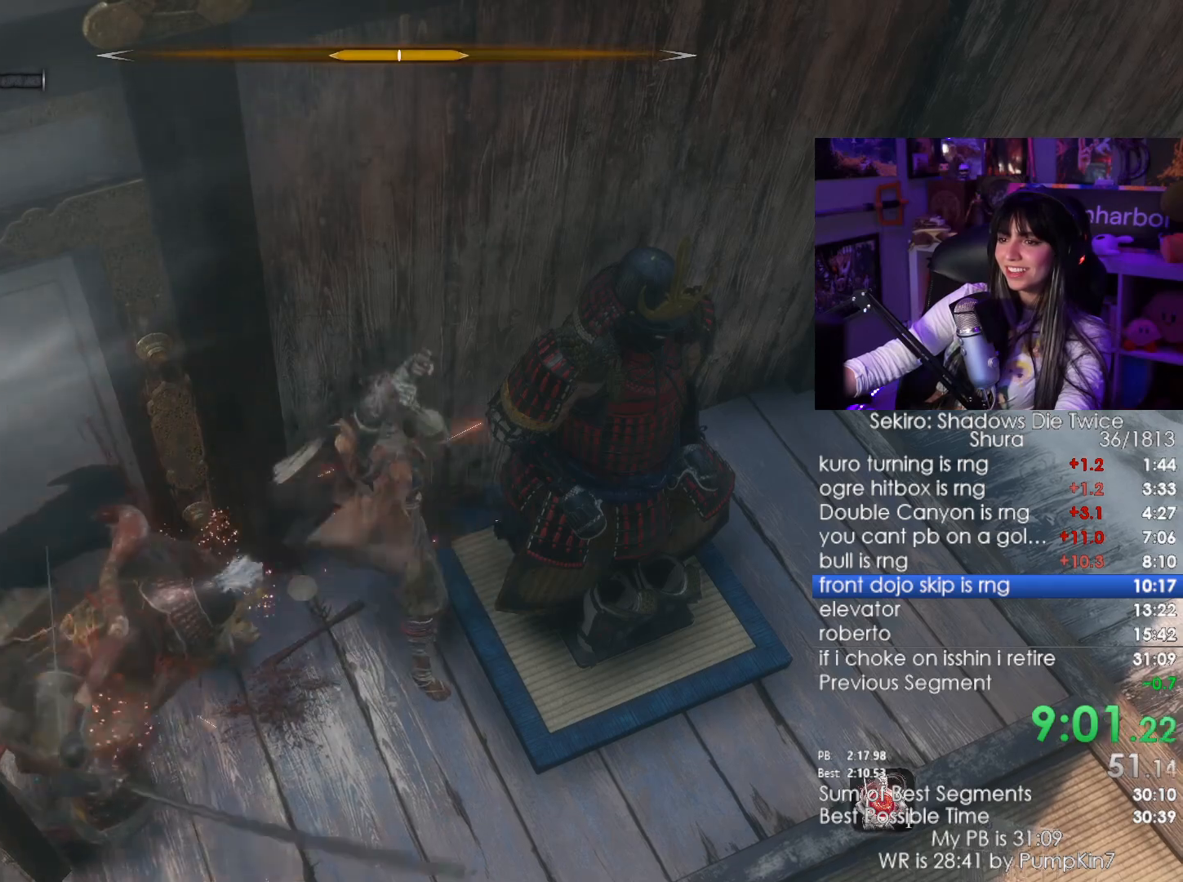
{"keys": [], "mouse": [], "events": [[116, "mouse_left", "down"], [116, "mouse_right", "up"], [266, "mouse_left", "up"]]}
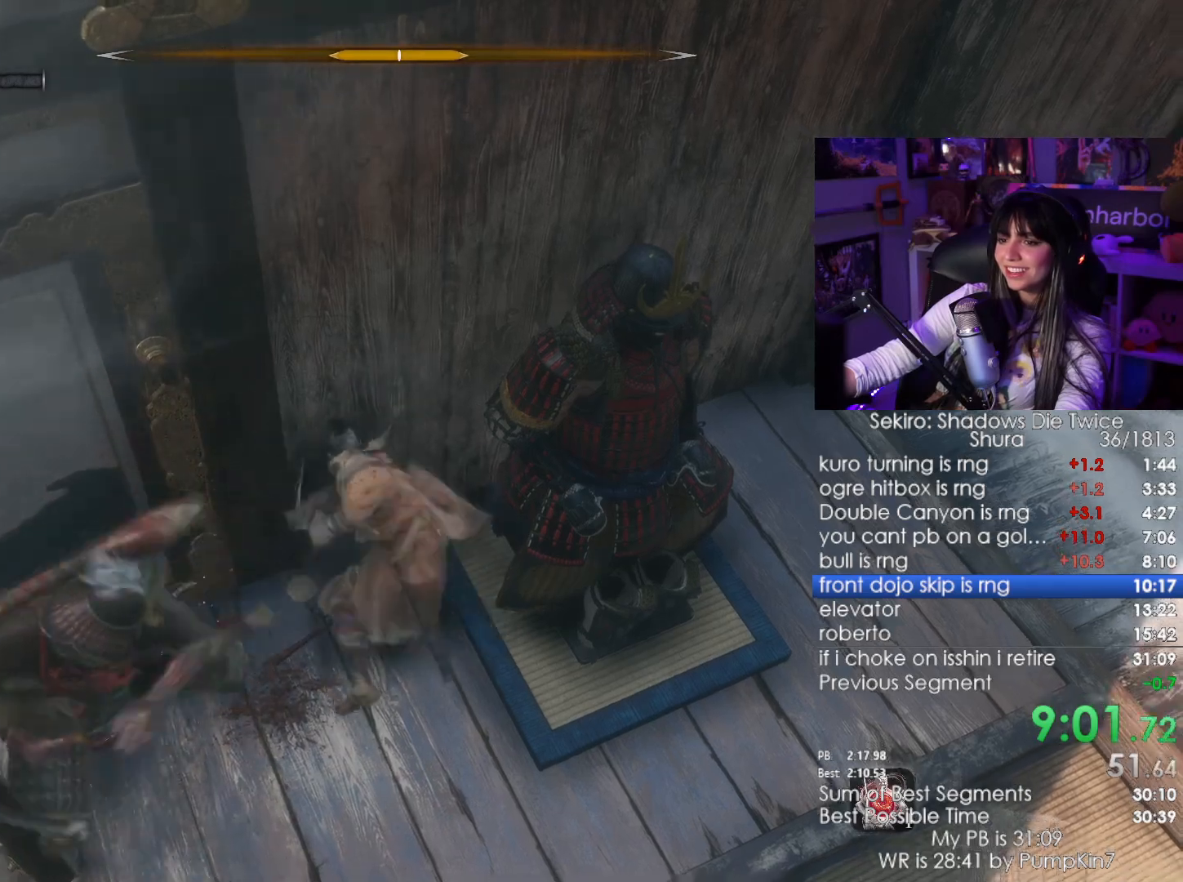
{"keys": [], "mouse": ["left"], "events": [[233, "mouse_right", "down"], [366, "mouse_left", "down"], [366, "mouse_right", "up"]]}
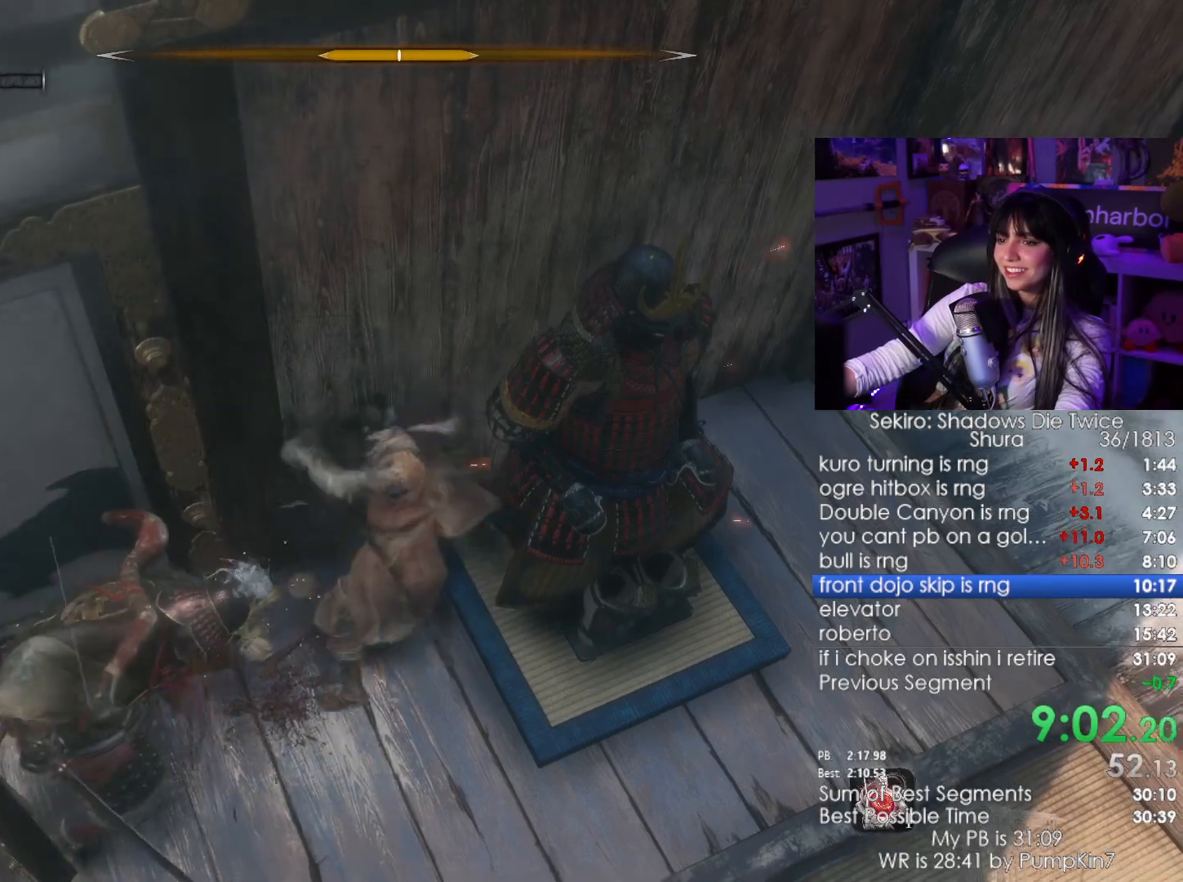
{"keys": [], "mouse": [], "events": [[16, "mouse_left", "up"]]}
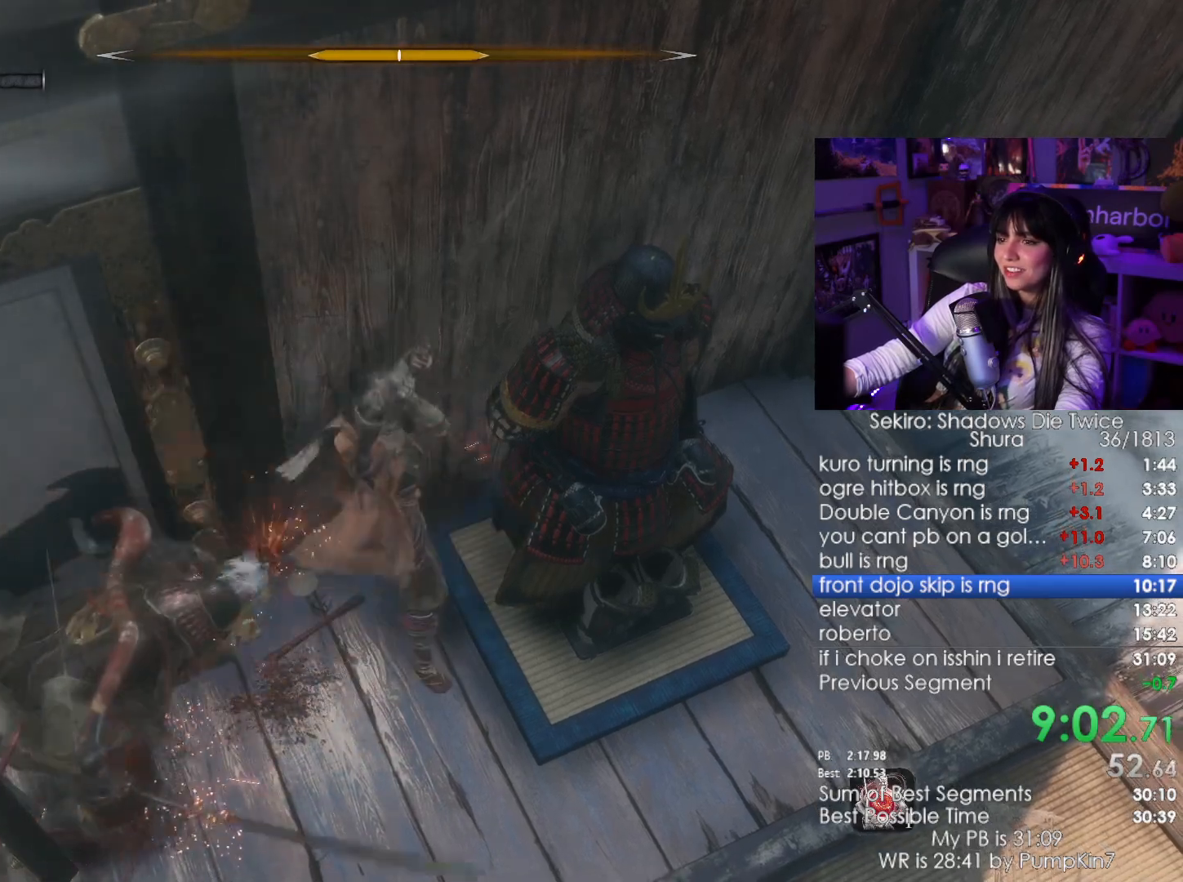
{"keys": [], "mouse": [], "events": [[33, "mouse_right", "down"], [116, "mouse_left", "down"], [116, "mouse_right", "up"], [266, "mouse_left", "up"]]}
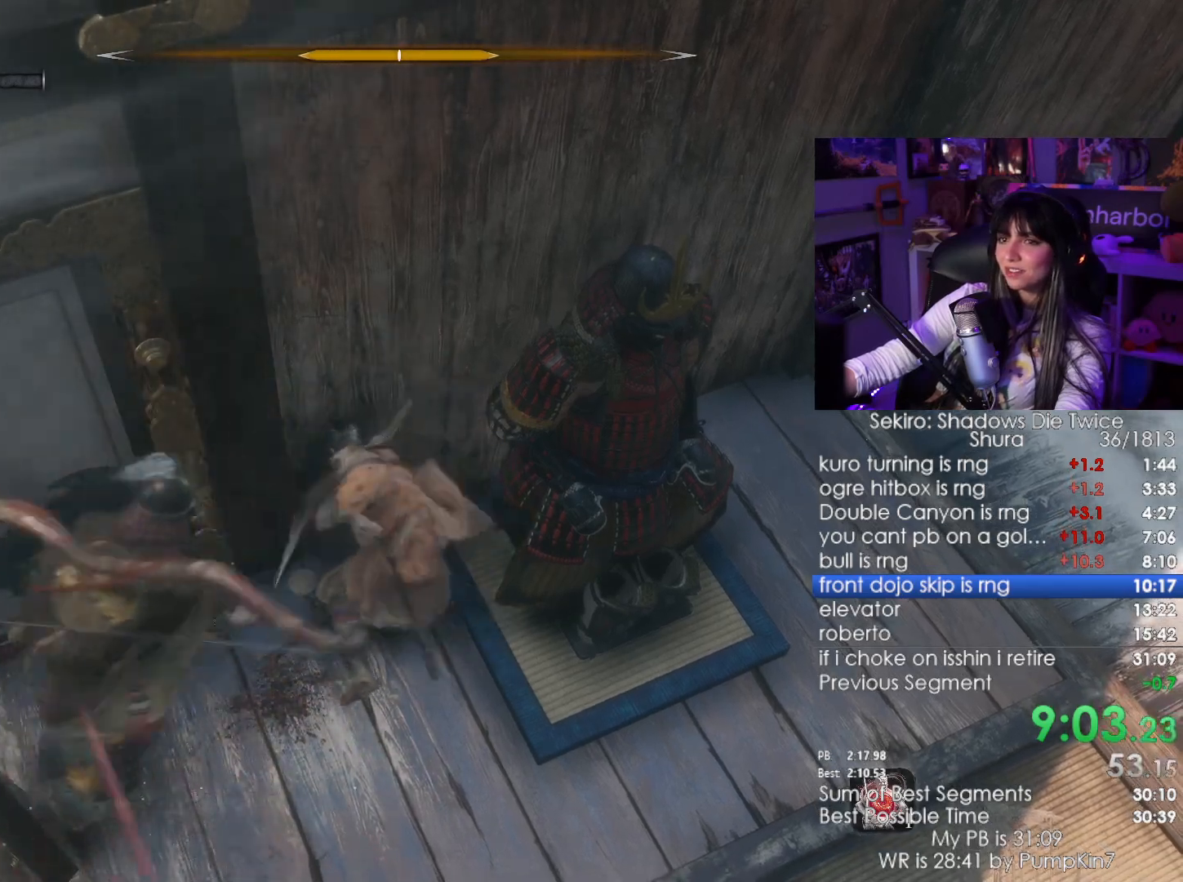
{"keys": [], "mouse": ["left"], "events": [[233, "mouse_right", "down"], [366, "mouse_left", "down"], [366, "mouse_right", "up"]]}
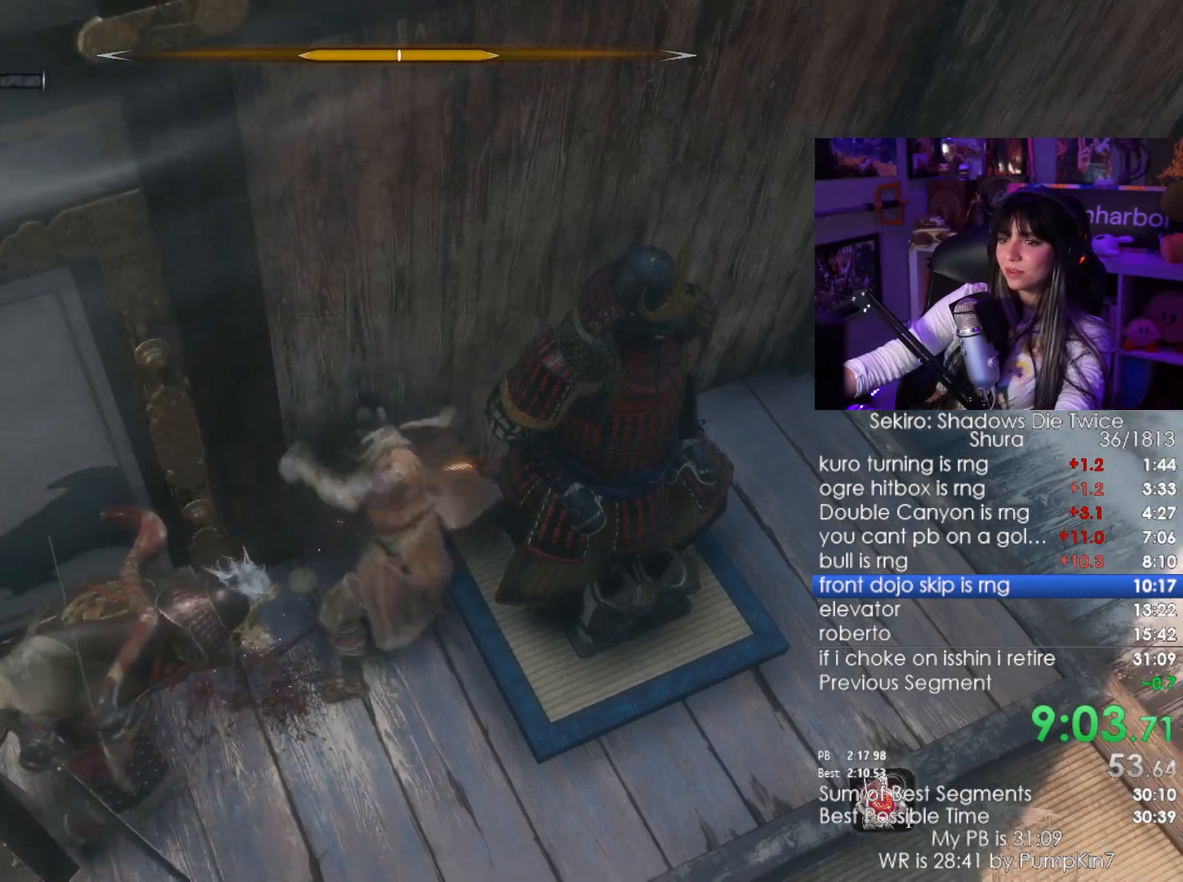
{"keys": [], "mouse": ["right"], "events": [[16, "mouse_left", "up"], [483, "mouse_right", "down"]]}
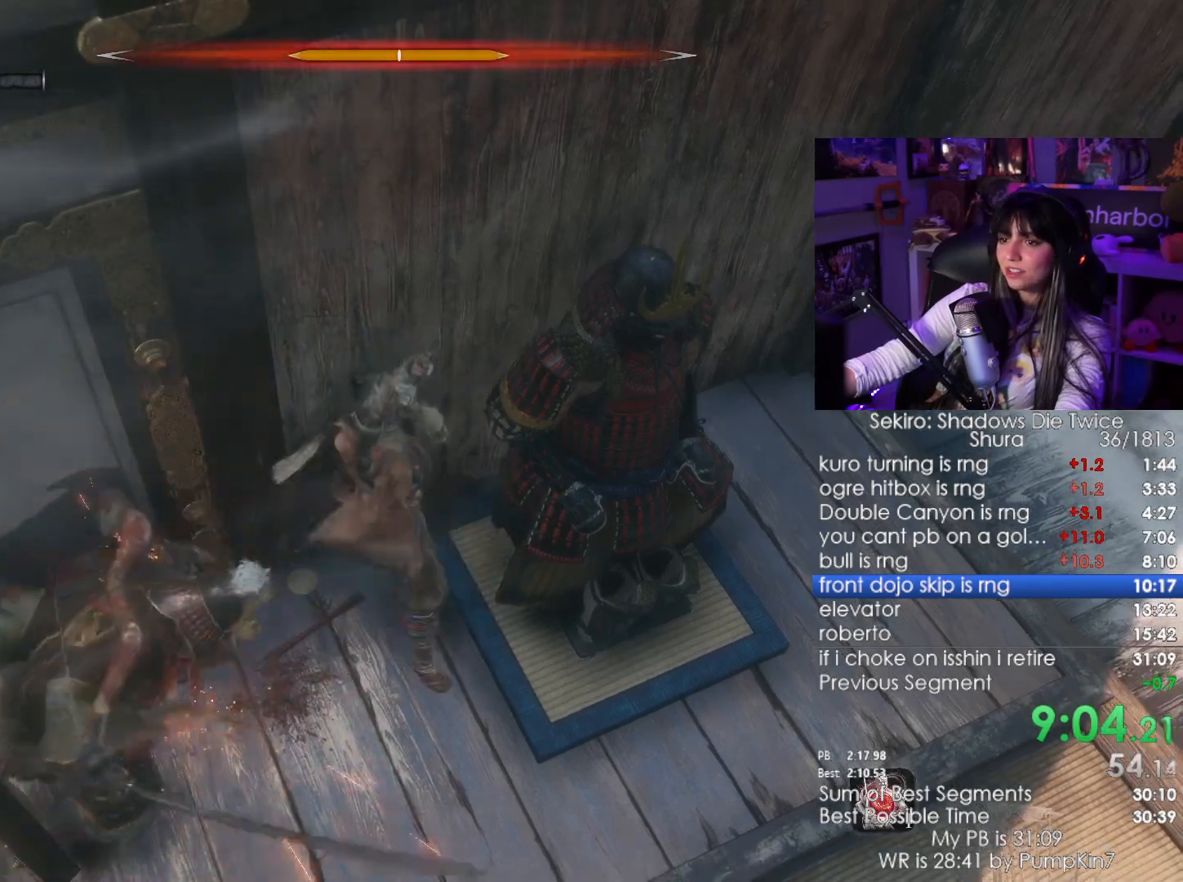
{"keys": [], "mouse": [], "events": [[116, "mouse_left", "down"], [116, "mouse_right", "up"], [266, "mouse_left", "up"]]}
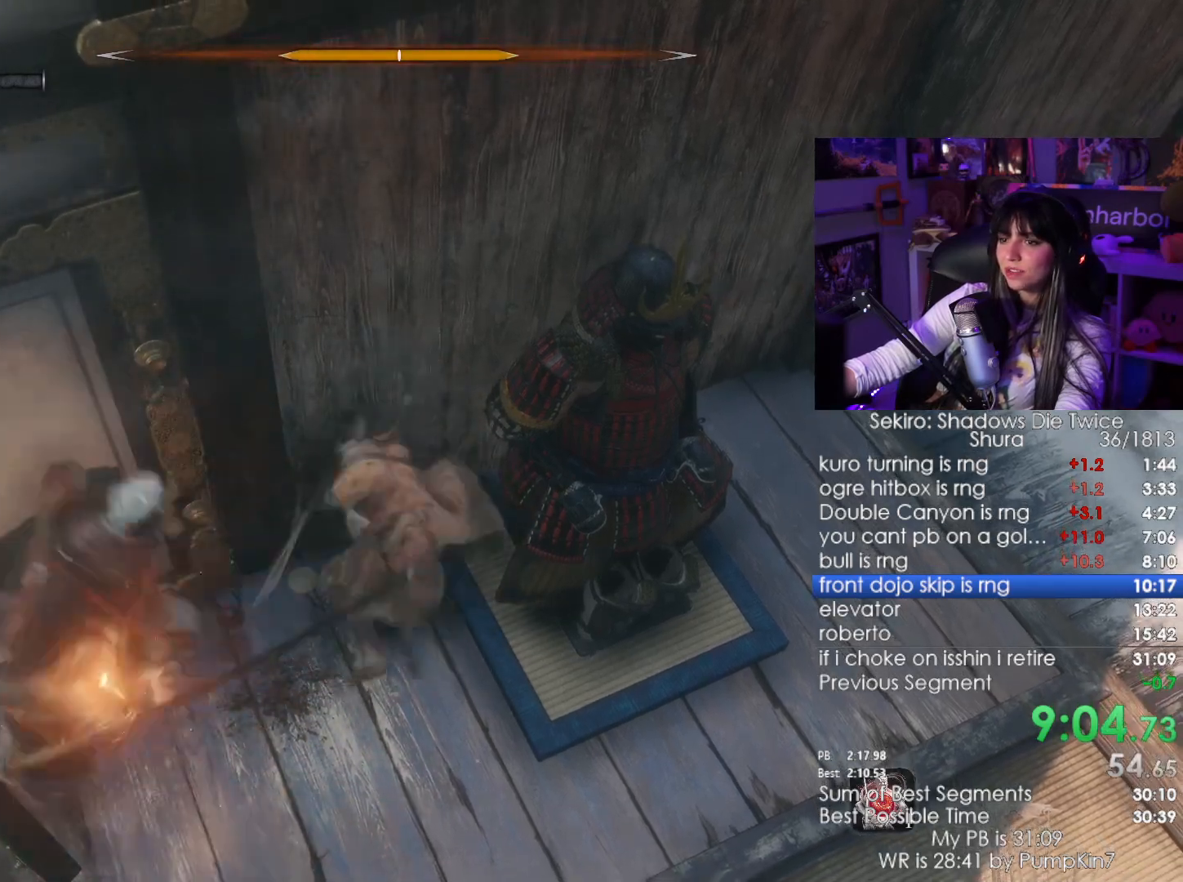
{"keys": [], "mouse": [], "events": [[233, "mouse_right", "down"], [366, "mouse_left", "down"], [366, "mouse_right", "up"], [466, "mouse_left", "up"]]}
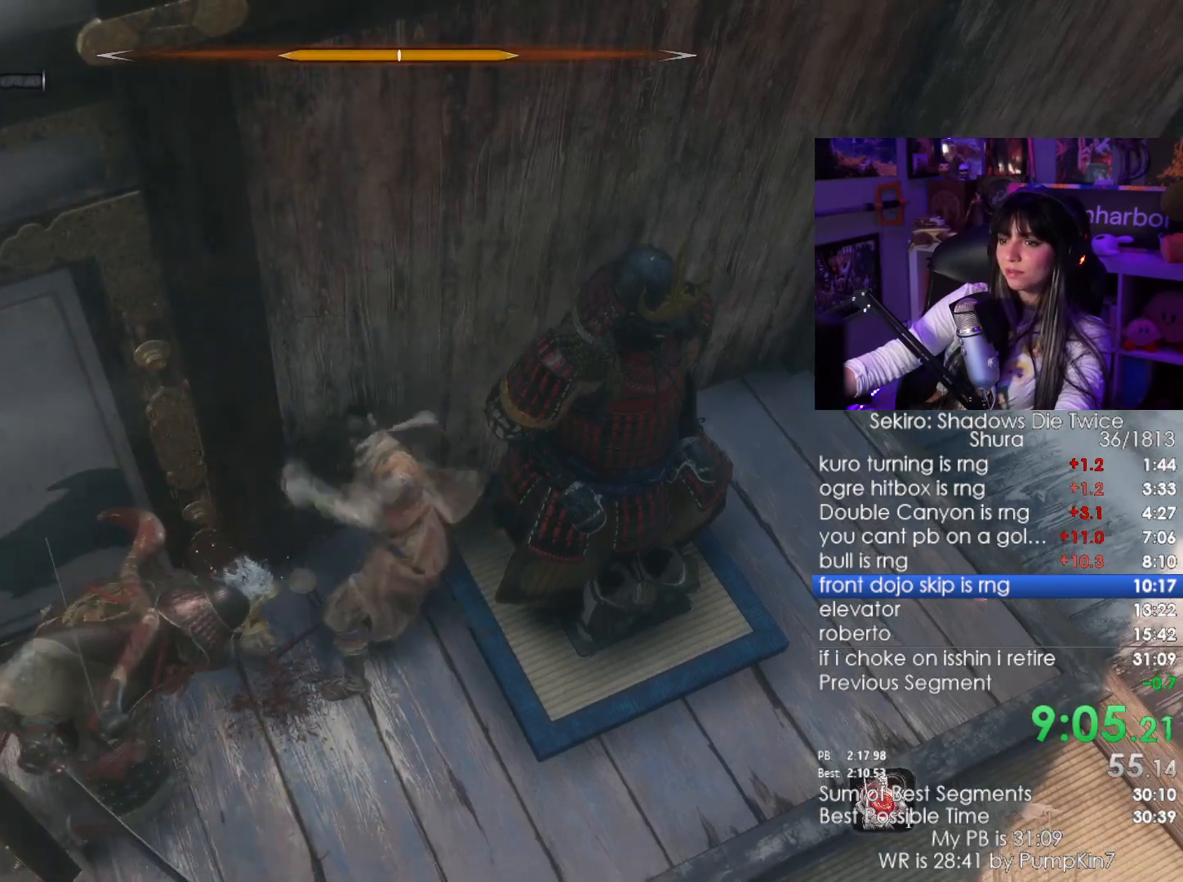
{"keys": [], "mouse": ["right"], "events": [[433, "mouse_right", "down"]]}
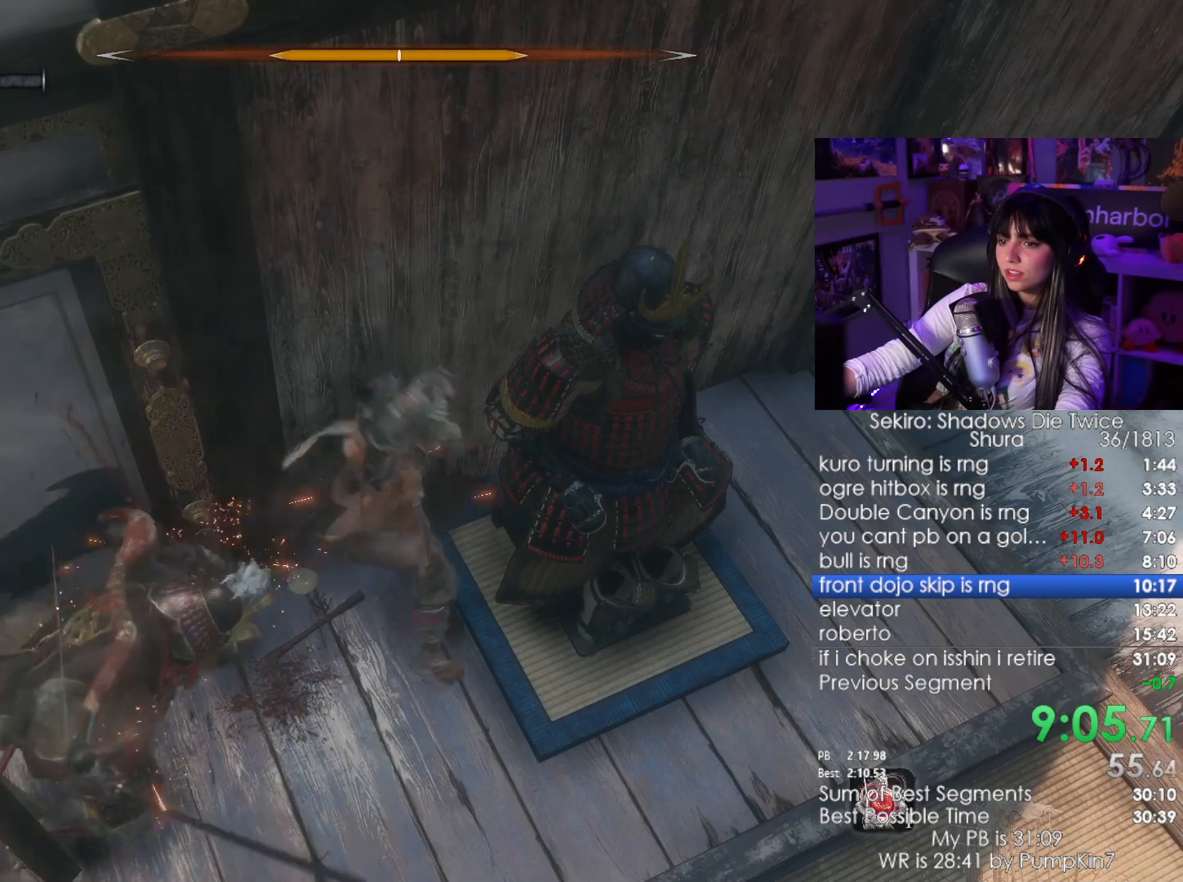
{"keys": [], "mouse": [], "events": [[66, "mouse_left", "down"], [66, "mouse_right", "up"], [216, "mouse_left", "up"]]}
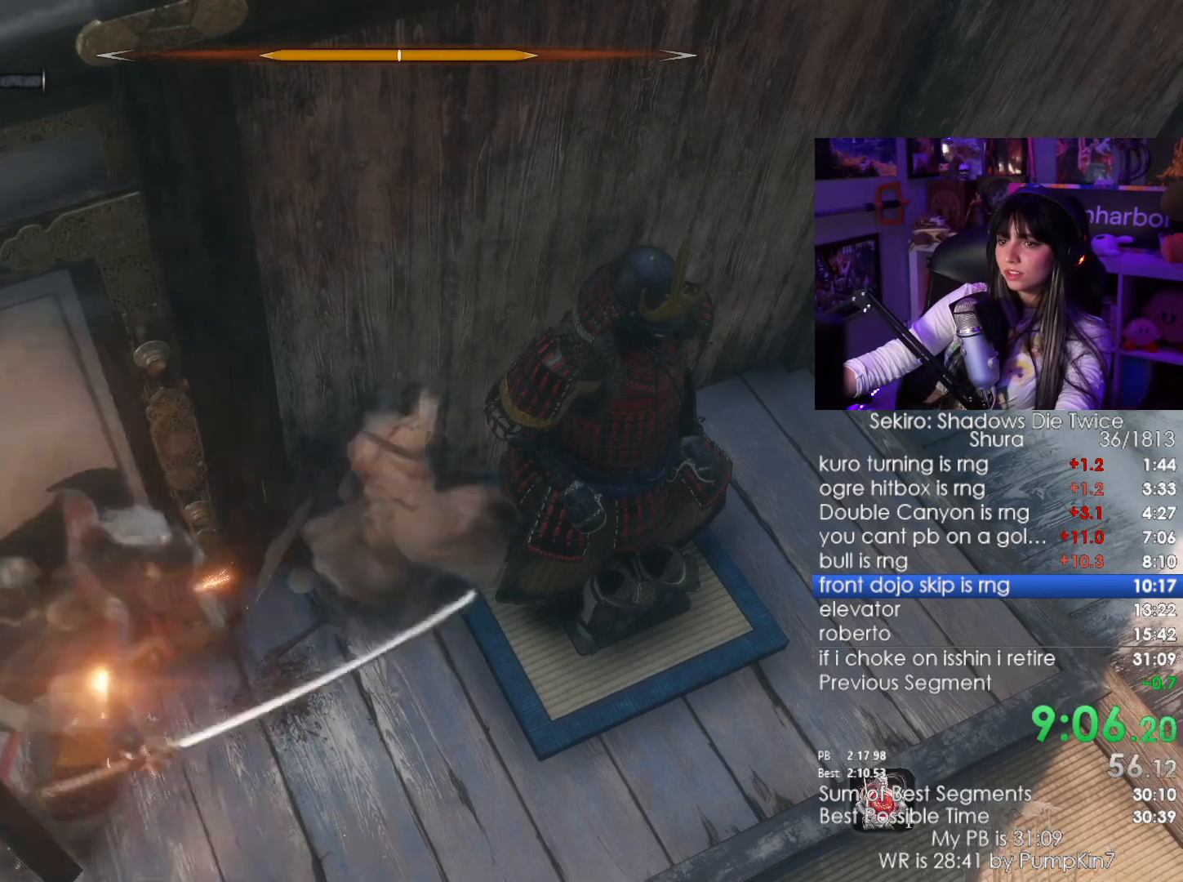
{"keys": [], "mouse": [], "events": [[183, "mouse_right", "down"], [316, "mouse_left", "down"], [366, "mouse_right", "up"], [466, "mouse_left", "up"]]}
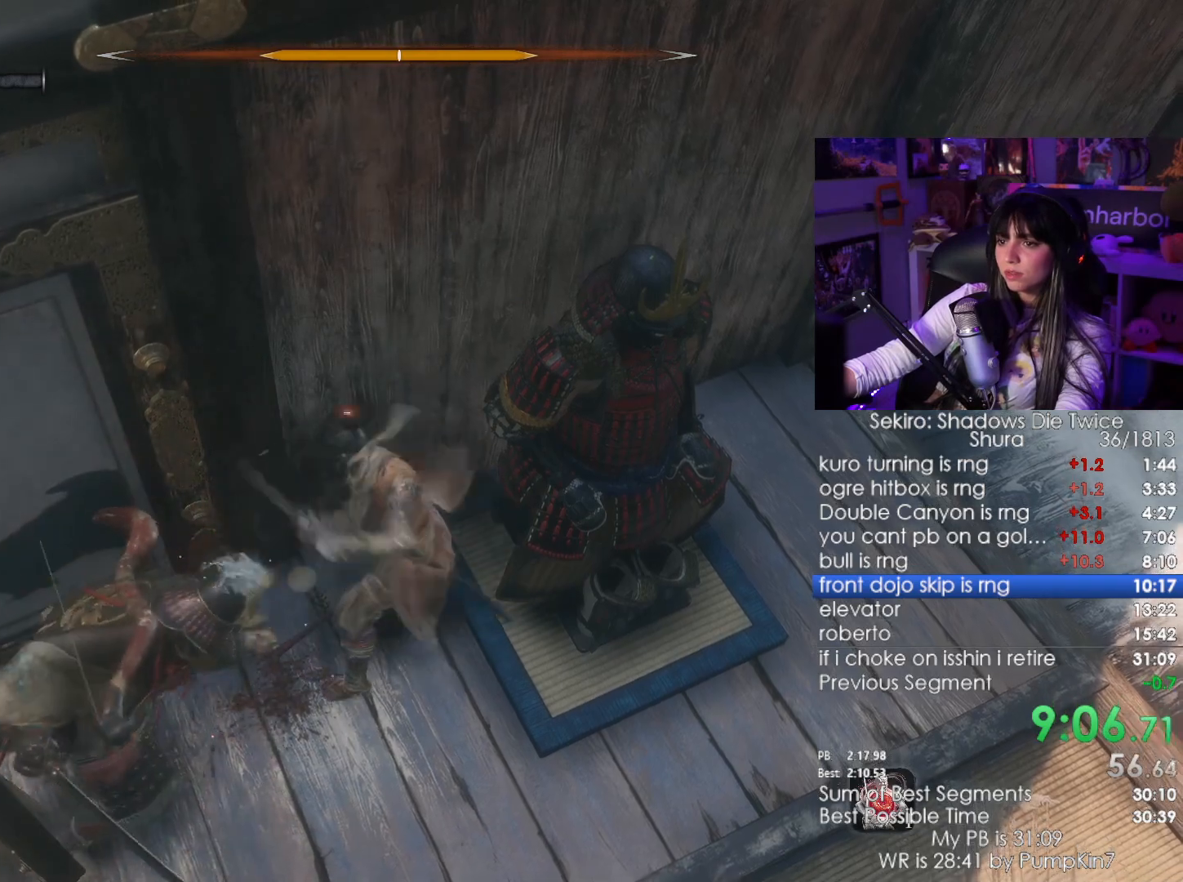
{"keys": [], "mouse": ["right"], "events": [[433, "mouse_right", "down"]]}
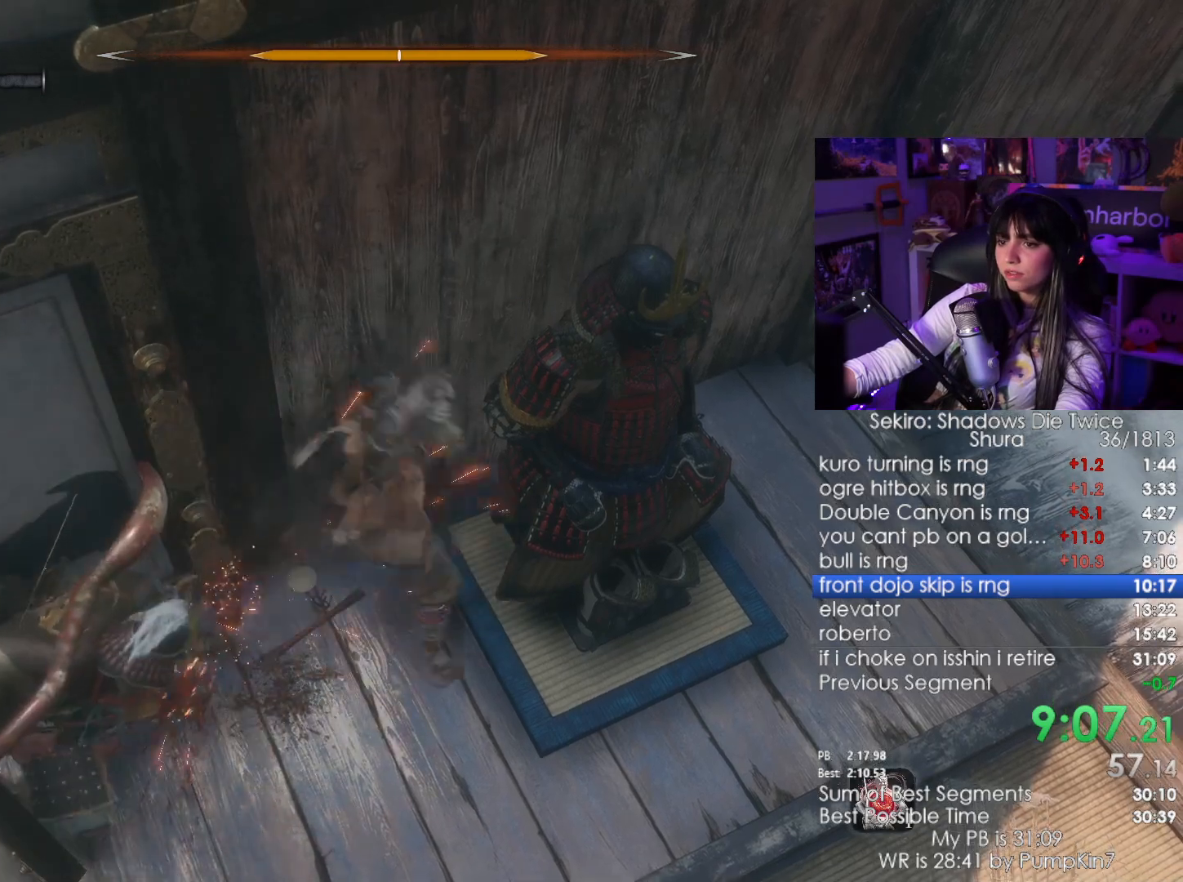
{"keys": [], "mouse": [], "events": [[66, "mouse_left", "down"], [66, "mouse_right", "up"], [216, "mouse_left", "up"]]}
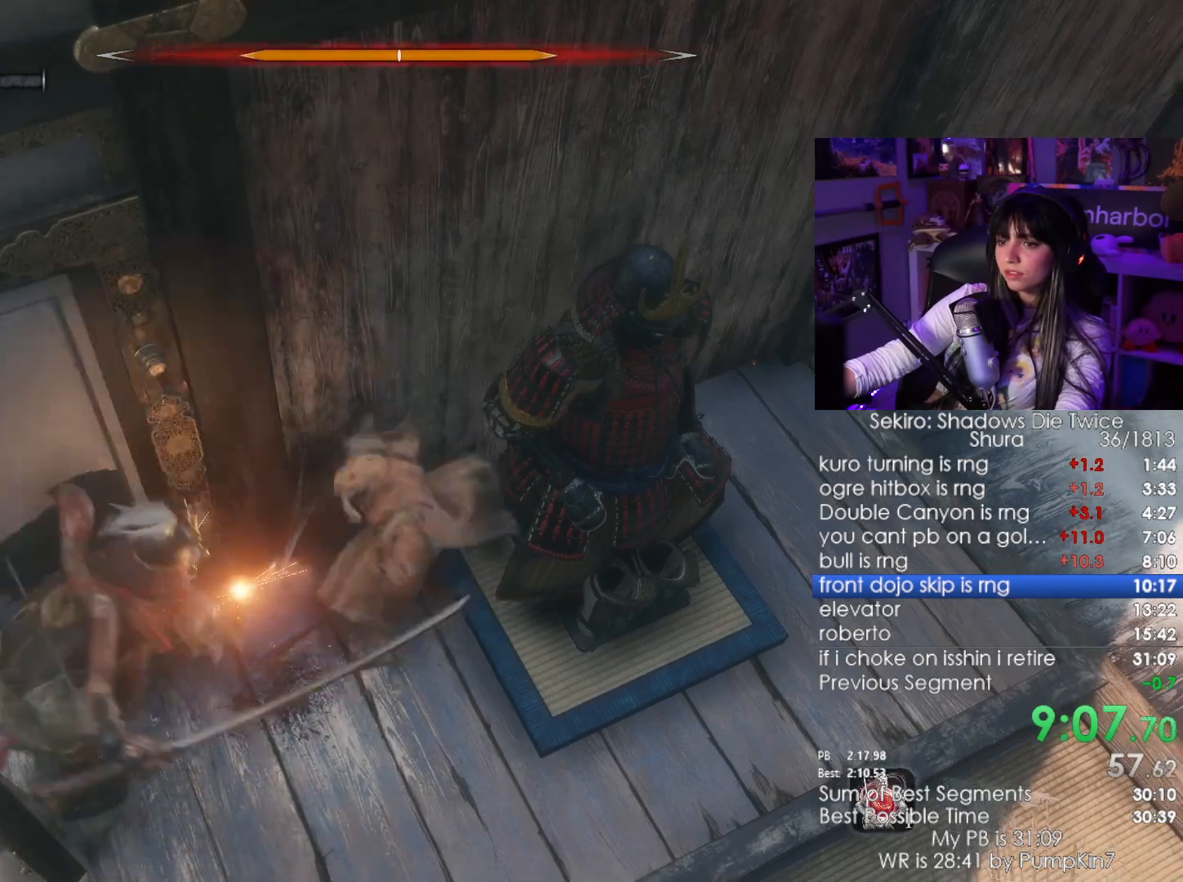
{"keys": [], "mouse": ["left"], "events": [[233, "mouse_right", "down"], [316, "mouse_right", "up"], [366, "mouse_left", "down"]]}
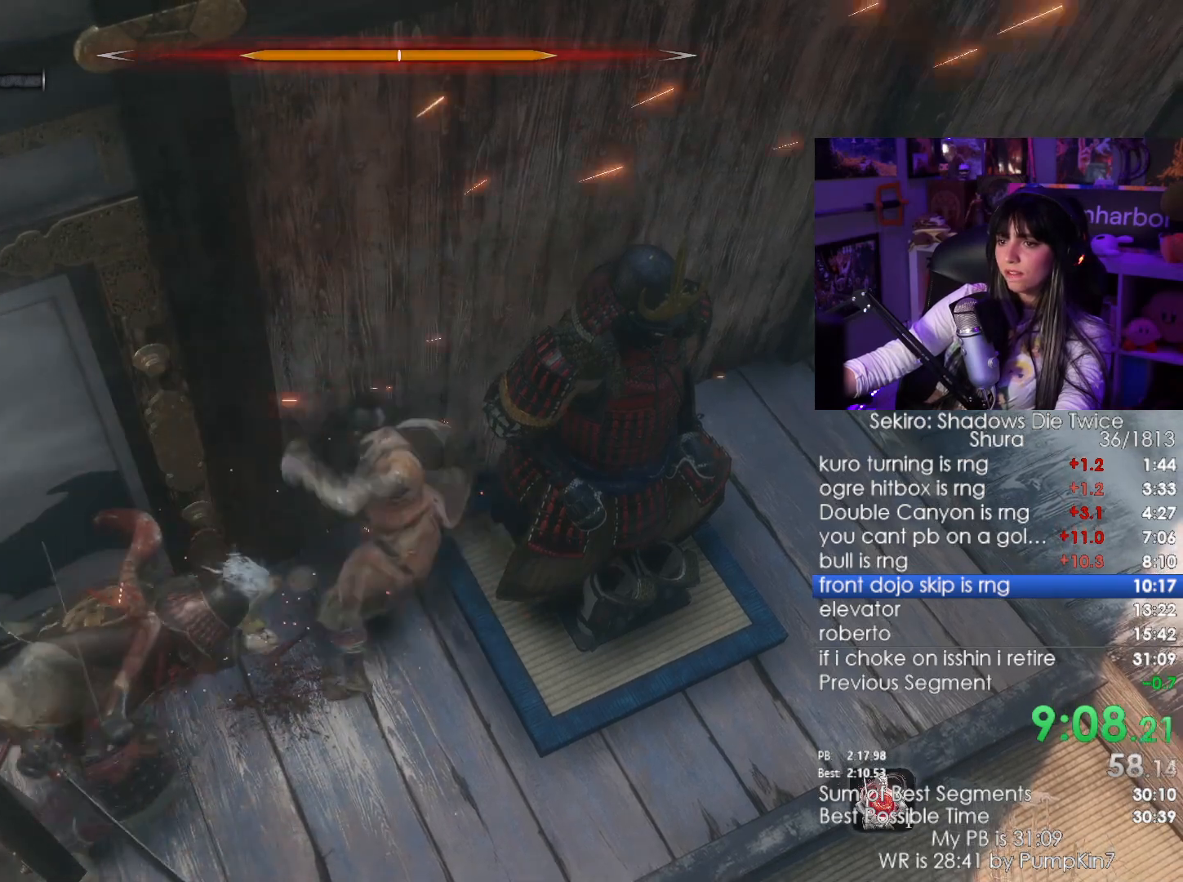
{"keys": [], "mouse": ["right"], "events": [[16, "mouse_left", "up"], [433, "mouse_right", "down"]]}
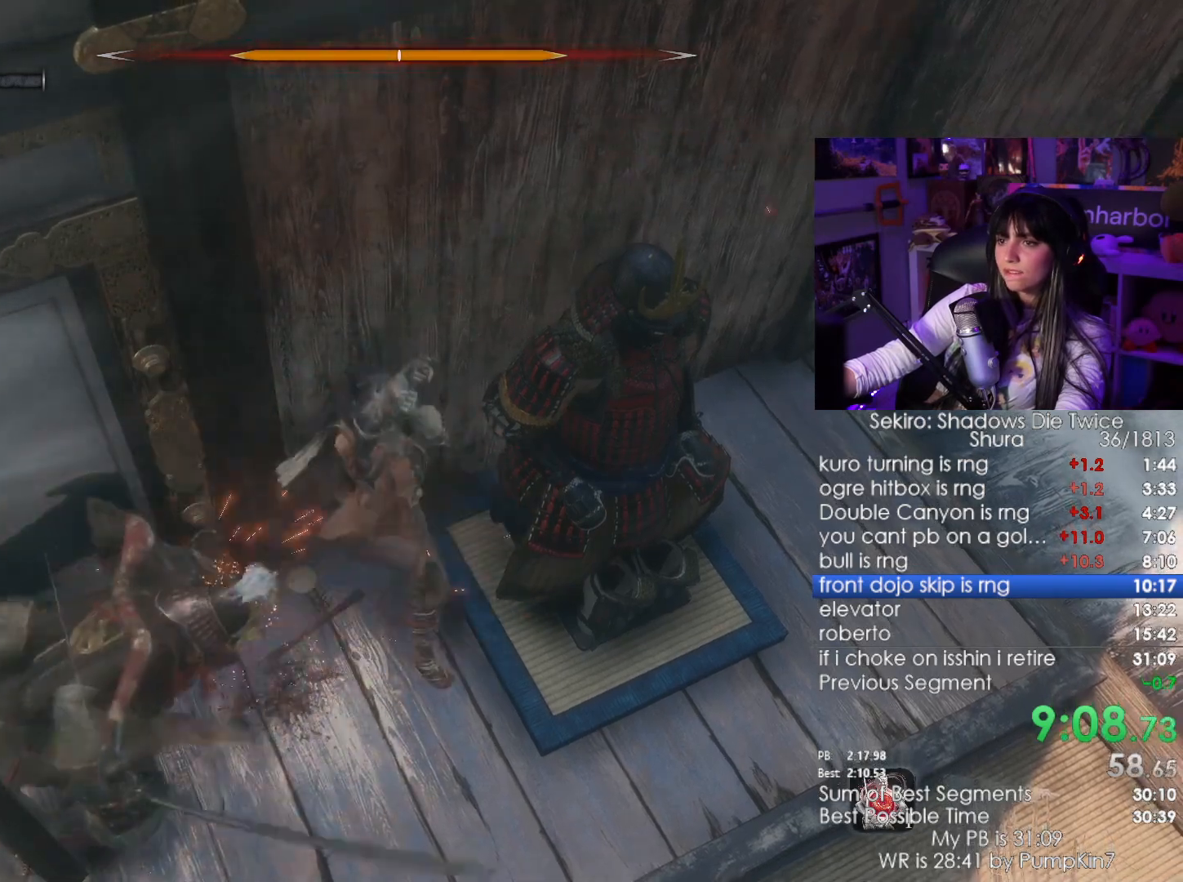
{"keys": [], "mouse": [], "events": [[66, "mouse_right", "up"], [116, "mouse_left", "down"], [216, "mouse_left", "up"]]}
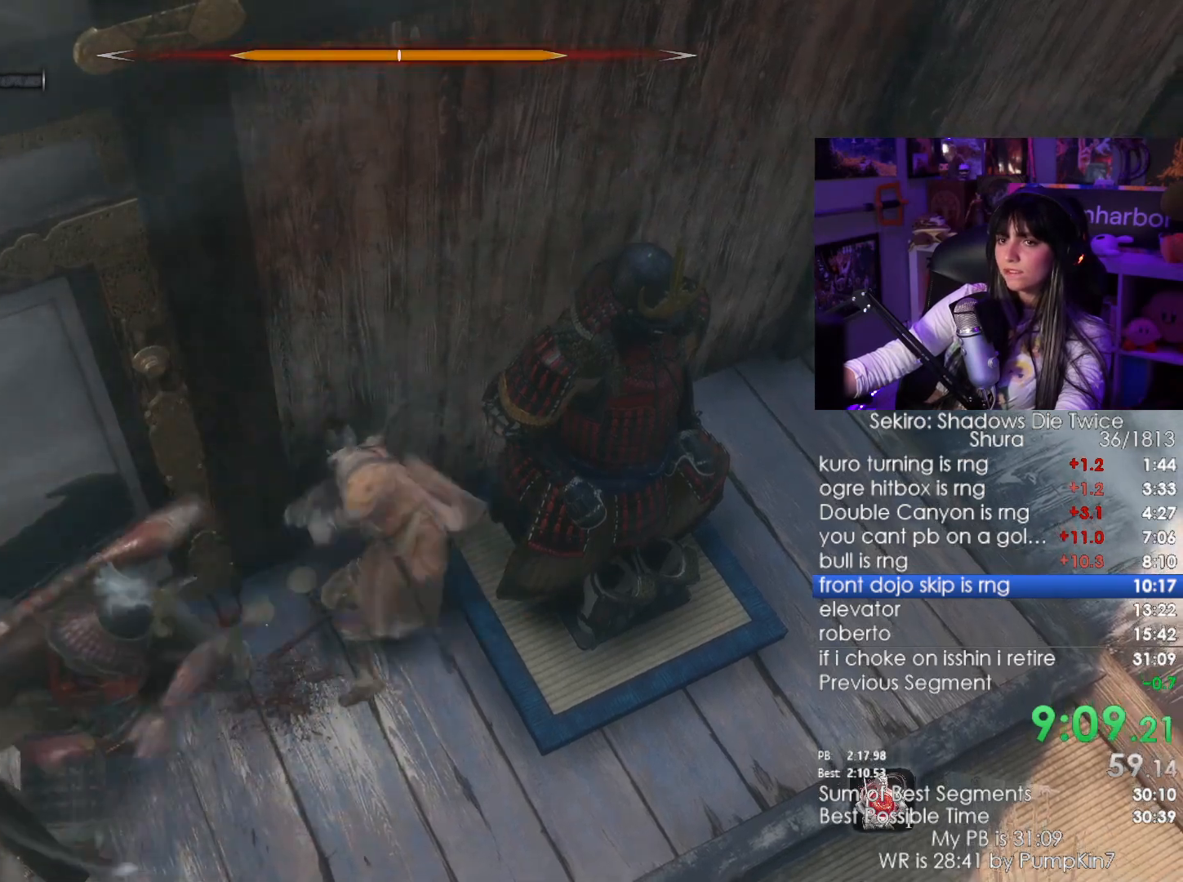
{"keys": [], "mouse": [], "events": [[183, "mouse_right", "down"], [366, "mouse_left", "down"], [366, "mouse_right", "up"], [466, "mouse_left", "up"]]}
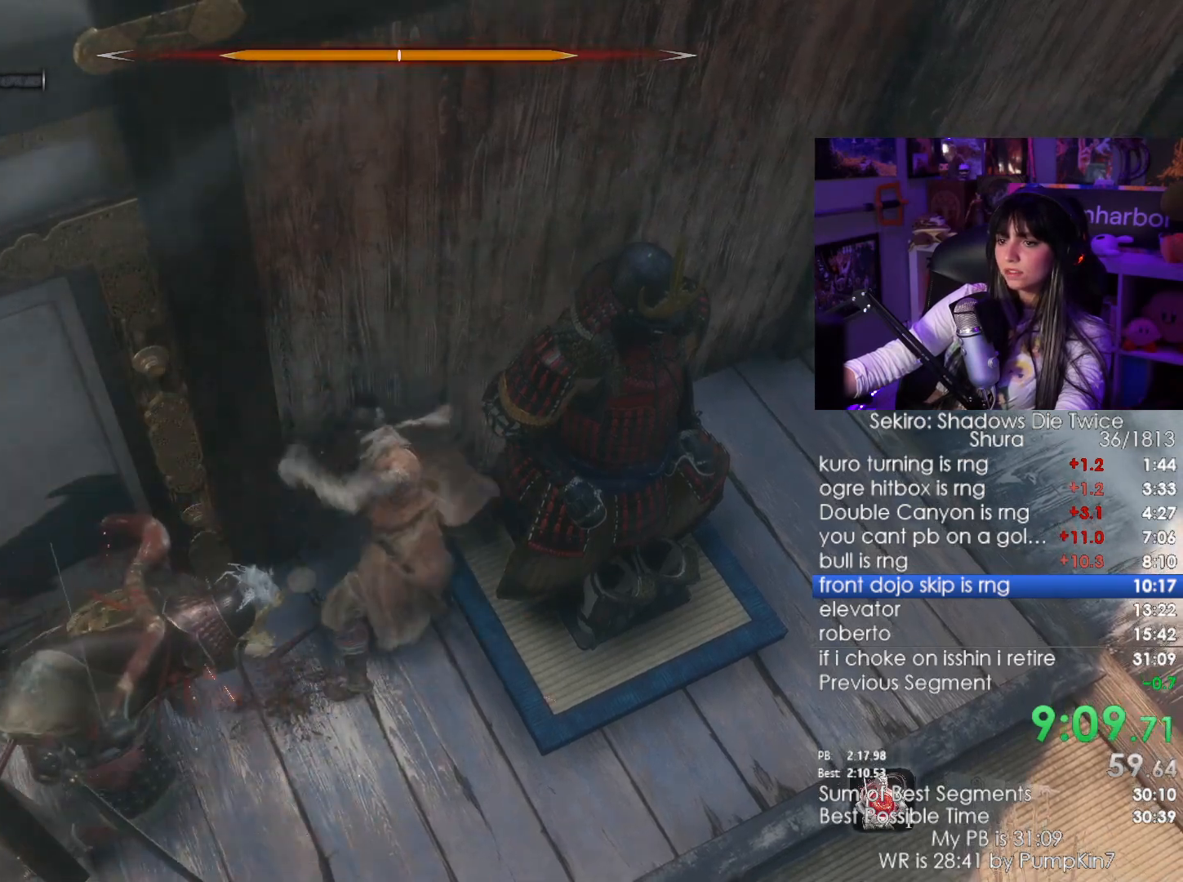
{"keys": [], "mouse": ["right"], "events": [[483, "mouse_right", "down"]]}
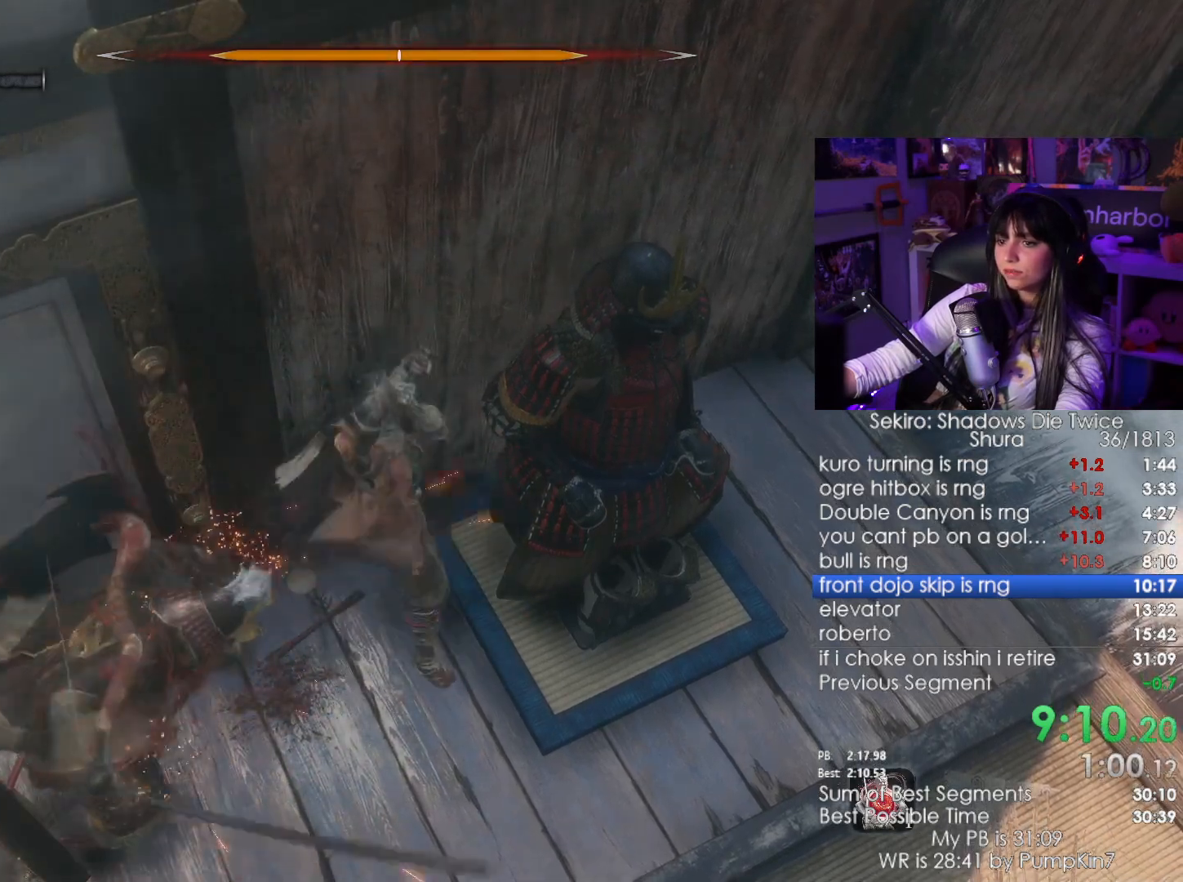
{"keys": [], "mouse": [], "events": [[116, "mouse_left", "down"], [116, "mouse_right", "up"], [216, "mouse_left", "up"]]}
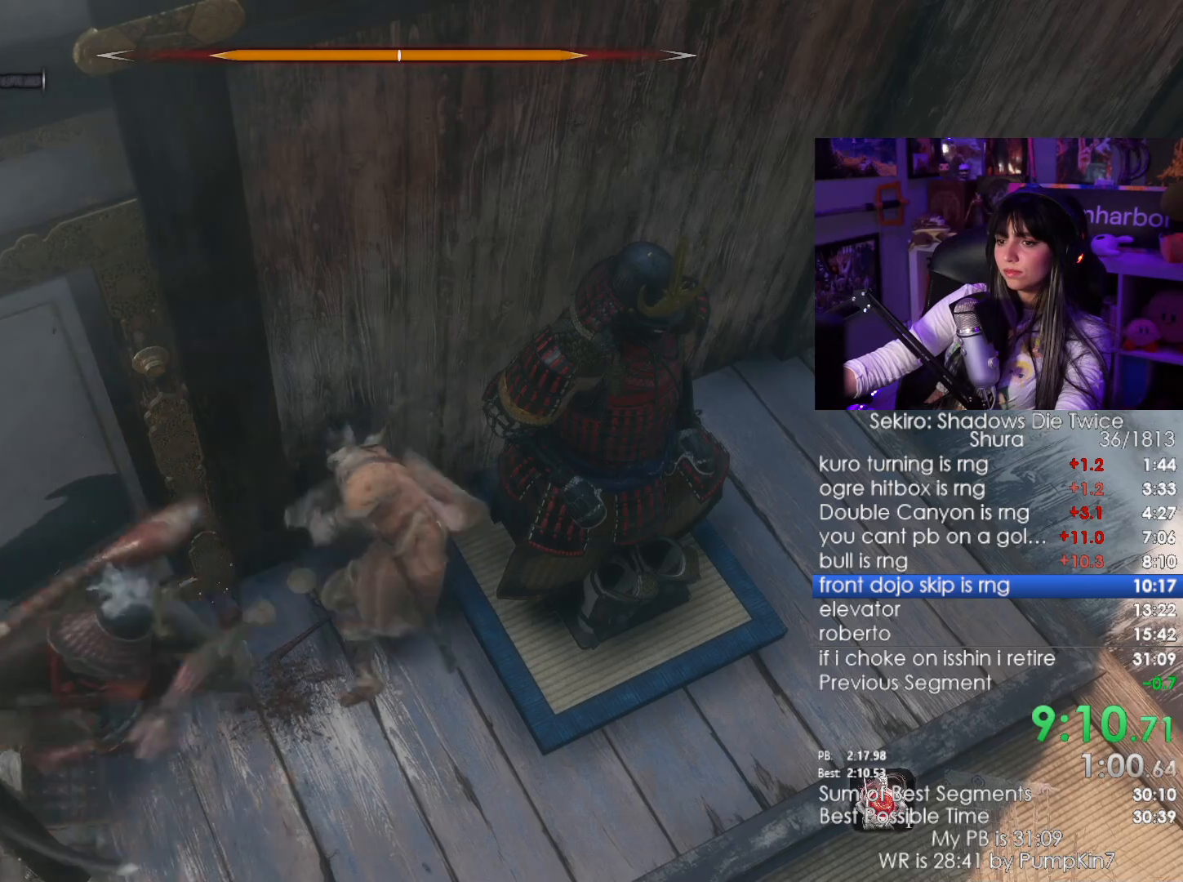
{"keys": [], "mouse": ["left"], "events": [[233, "mouse_right", "down"], [316, "mouse_right", "up"], [366, "mouse_left", "down"]]}
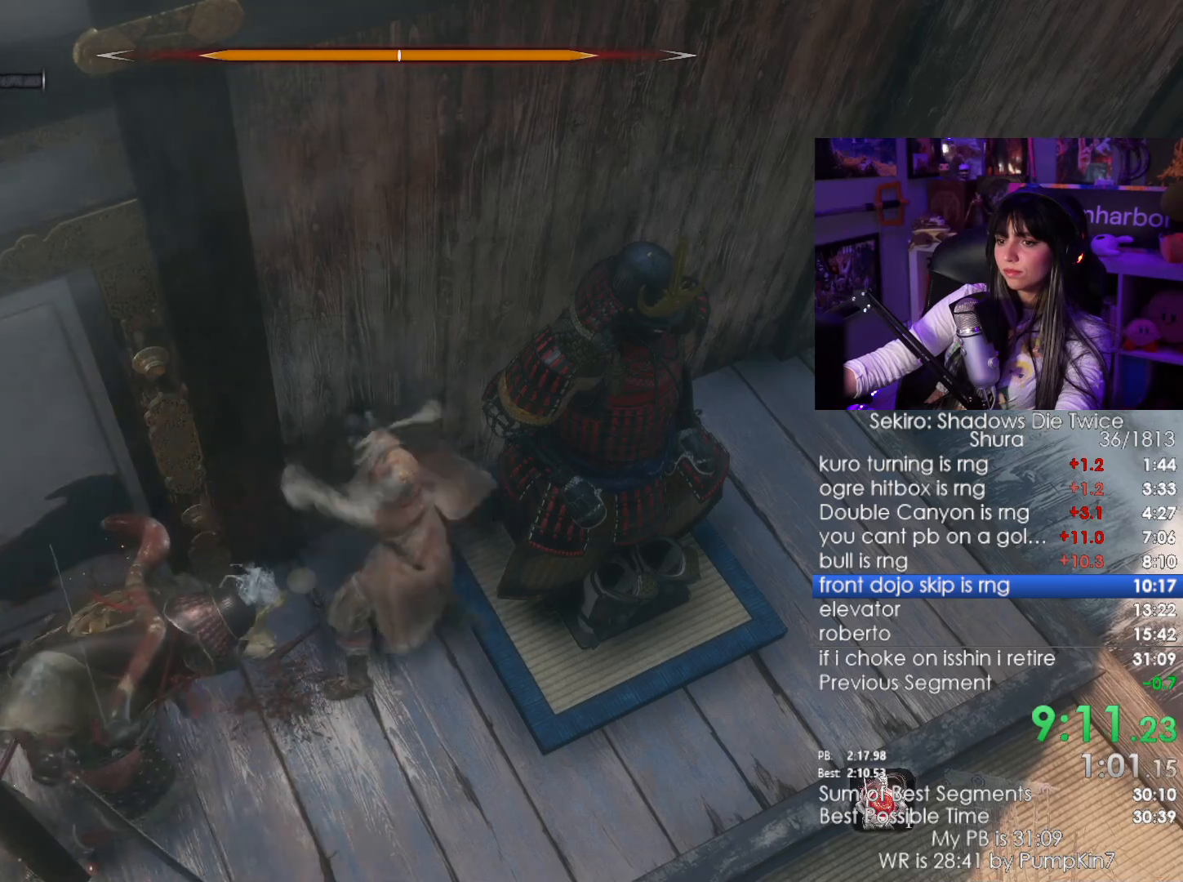
{"keys": [], "mouse": ["right"], "events": [[16, "mouse_left", "up"], [483, "mouse_right", "down"]]}
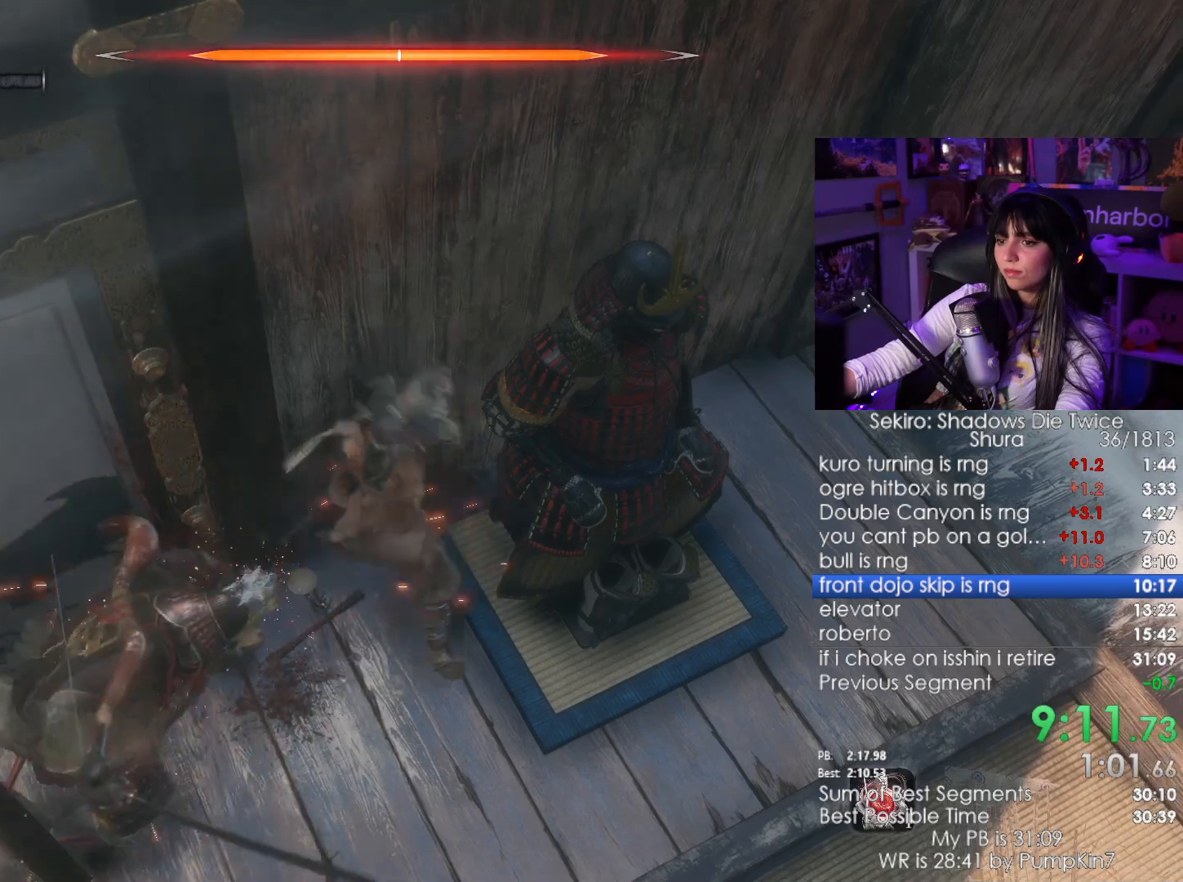
{"keys": [], "mouse": [], "events": [[116, "mouse_left", "down"], [116, "mouse_right", "up"], [266, "mouse_left", "up"]]}
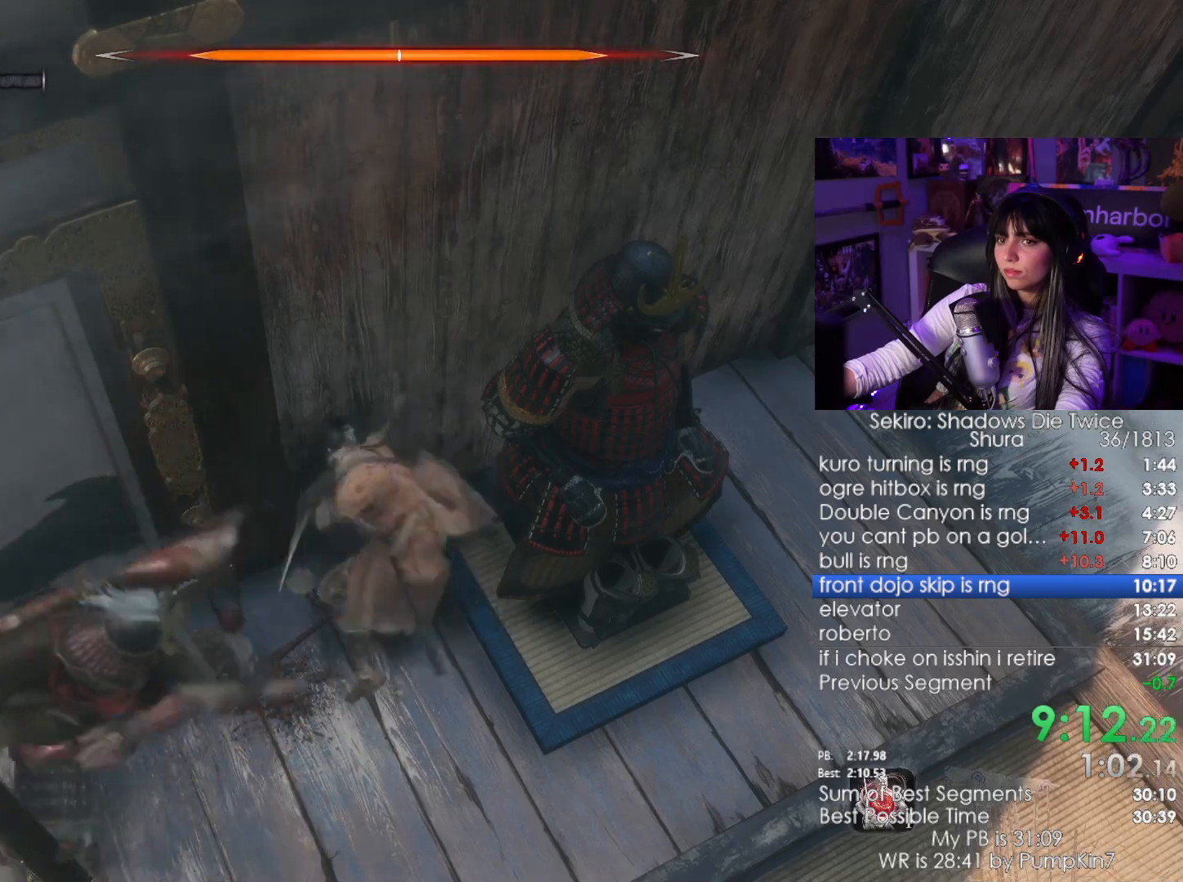
{"keys": [], "mouse": ["left"], "events": [[233, "mouse_right", "down"], [366, "mouse_left", "down"], [366, "mouse_right", "up"]]}